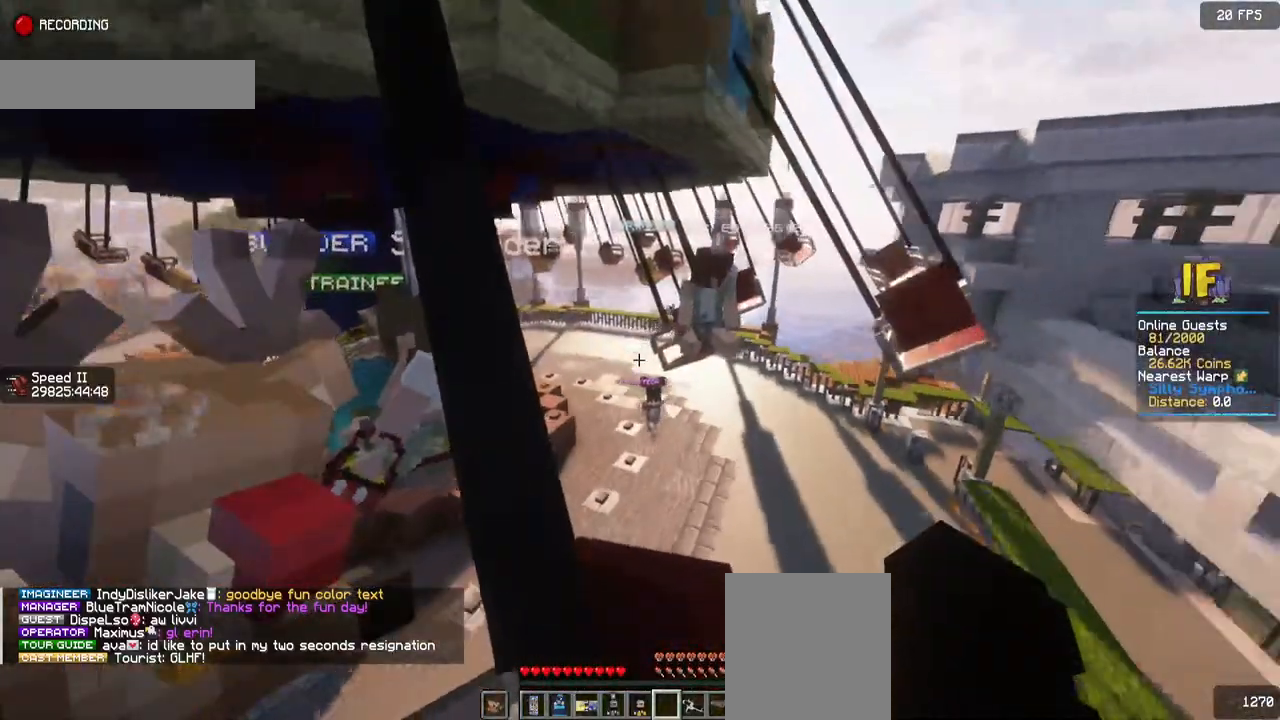
Gameplay with keyboard and mouse; each line is a JSON object with the keys and mouse buttons held at the frame after it. "events" lists presses ("down") and releases ("up") of "a", "d", "s", "space", "w", "mouse_left" and "mouse_right" between this image and that frame as [ms after this image, input, new state], when the widget could be followed in between. "mouse_left", "mouse_right" = the "left", "right" buttons of the "mouse" list. No other keys are recorded. Fast repeated clicks can show as one long hold. Mouse movement is not recorded.
{"keys": [], "mouse": [], "events": [[217, "mouse_left", "down"], [400, "mouse_left", "up"]]}
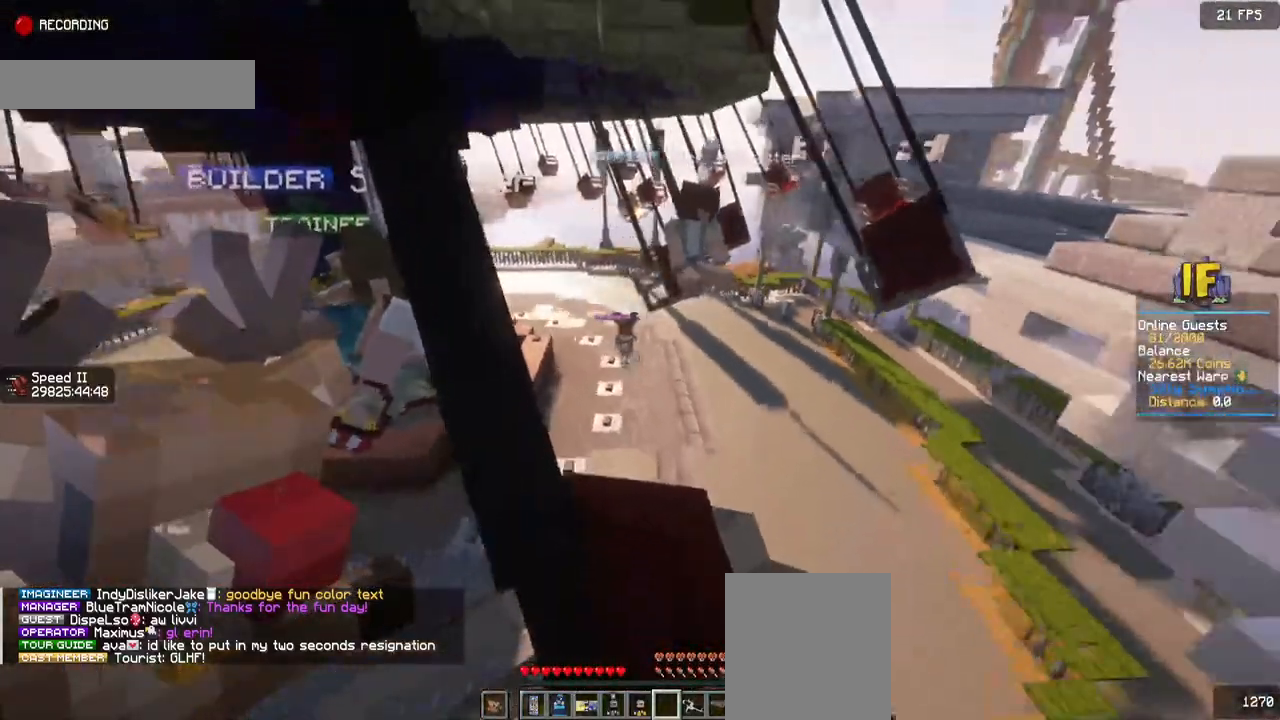
{"keys": [], "mouse": [], "events": [[50, "mouse_left", "down"], [184, "mouse_left", "up"], [334, "mouse_left", "down"], [484, "mouse_left", "up"]]}
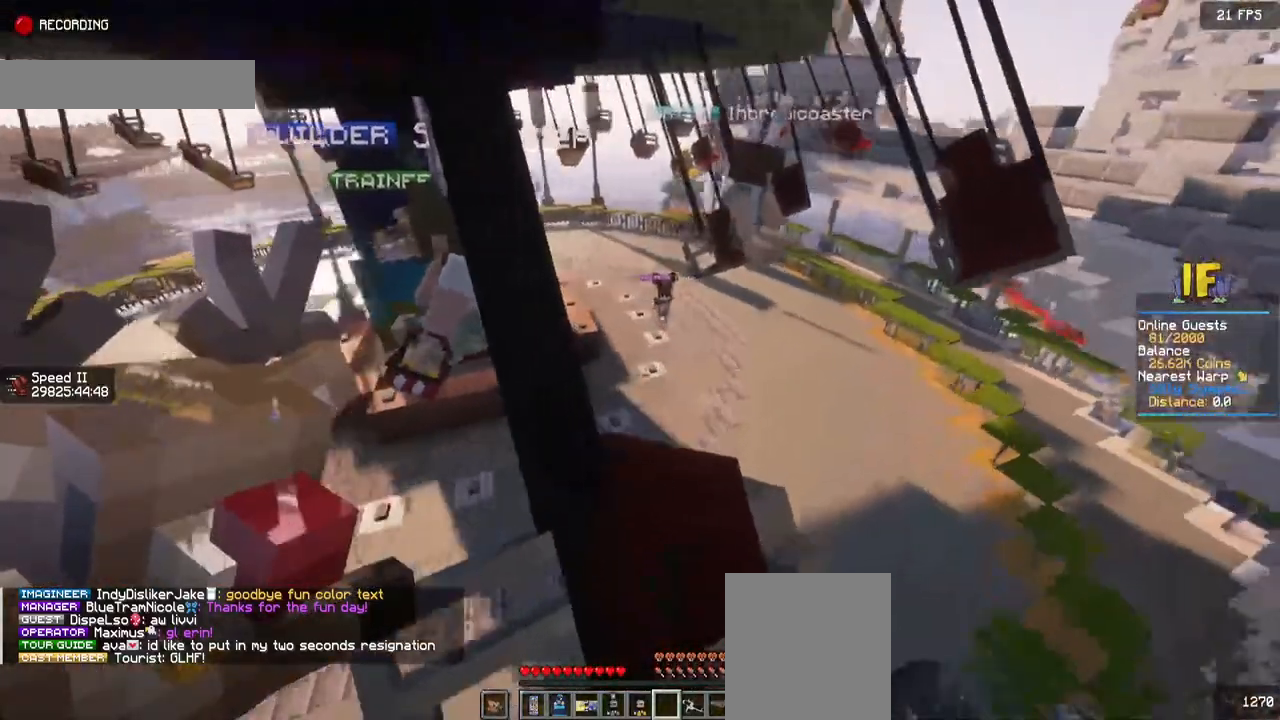
{"keys": [], "mouse": [], "events": [[184, "mouse_left", "down"], [350, "mouse_left", "up"]]}
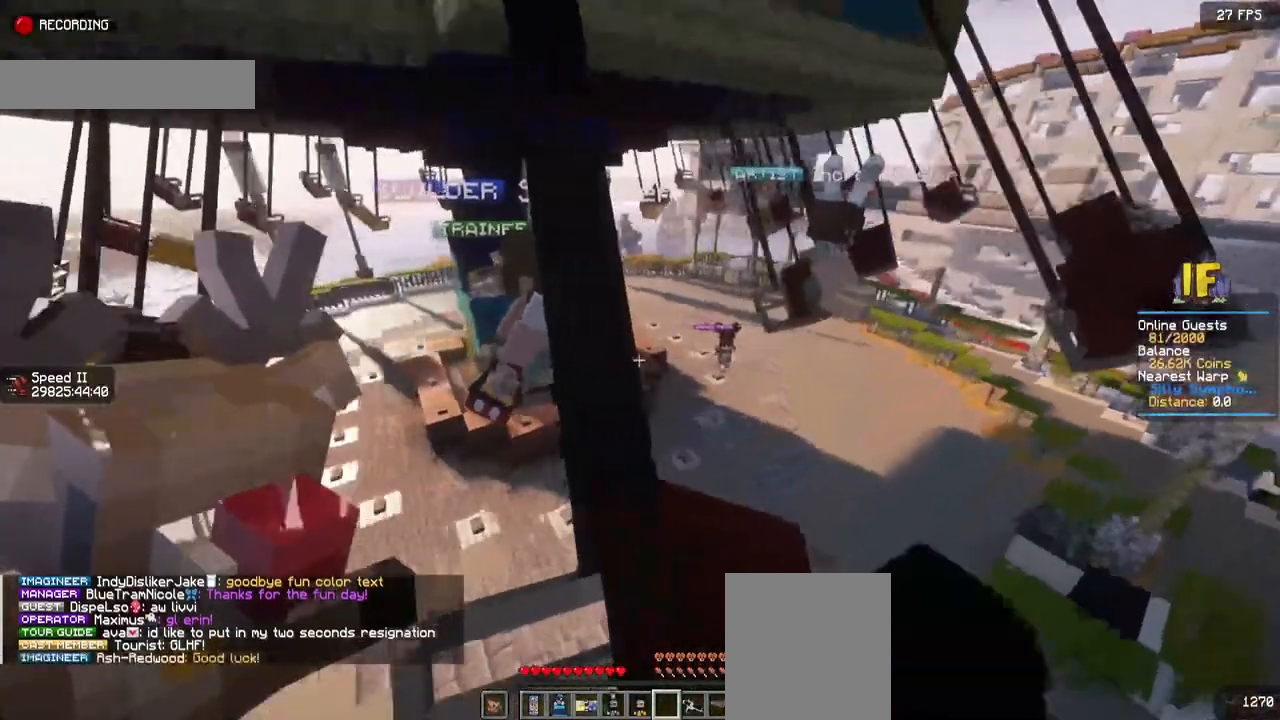
{"keys": [], "mouse": [], "events": []}
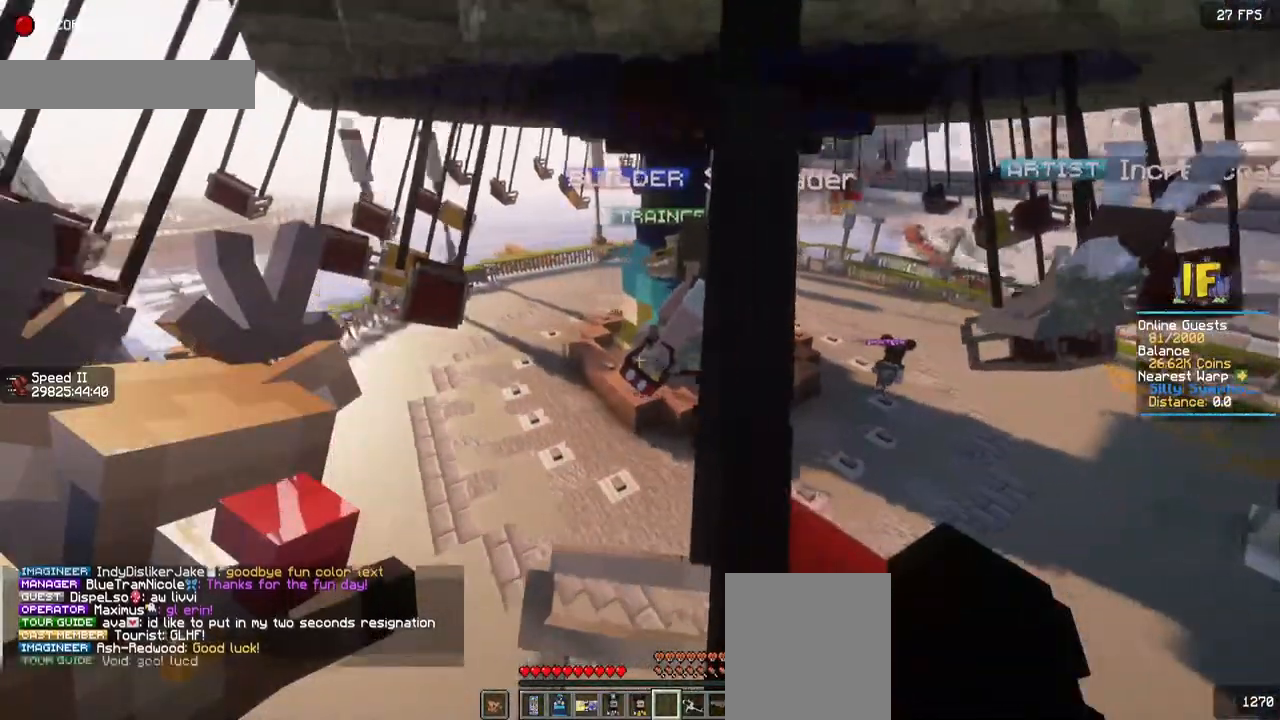
{"keys": [], "mouse": [], "events": []}
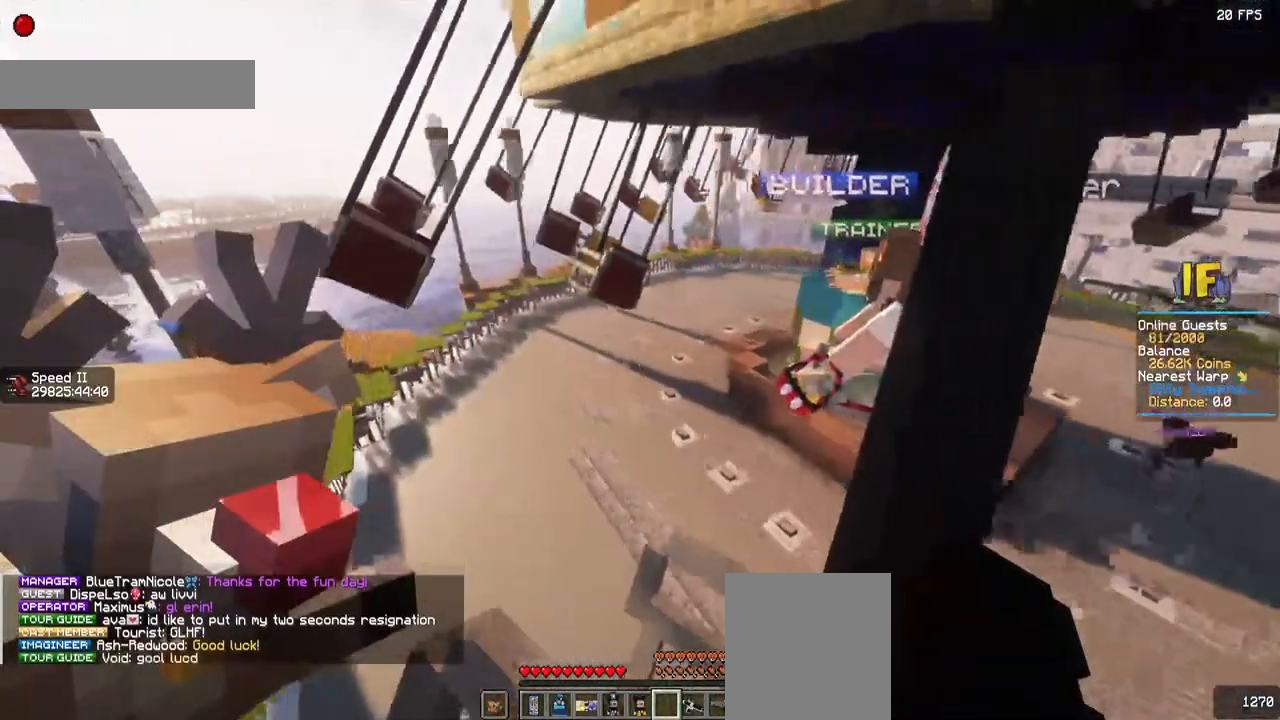
{"keys": [], "mouse": [], "events": []}
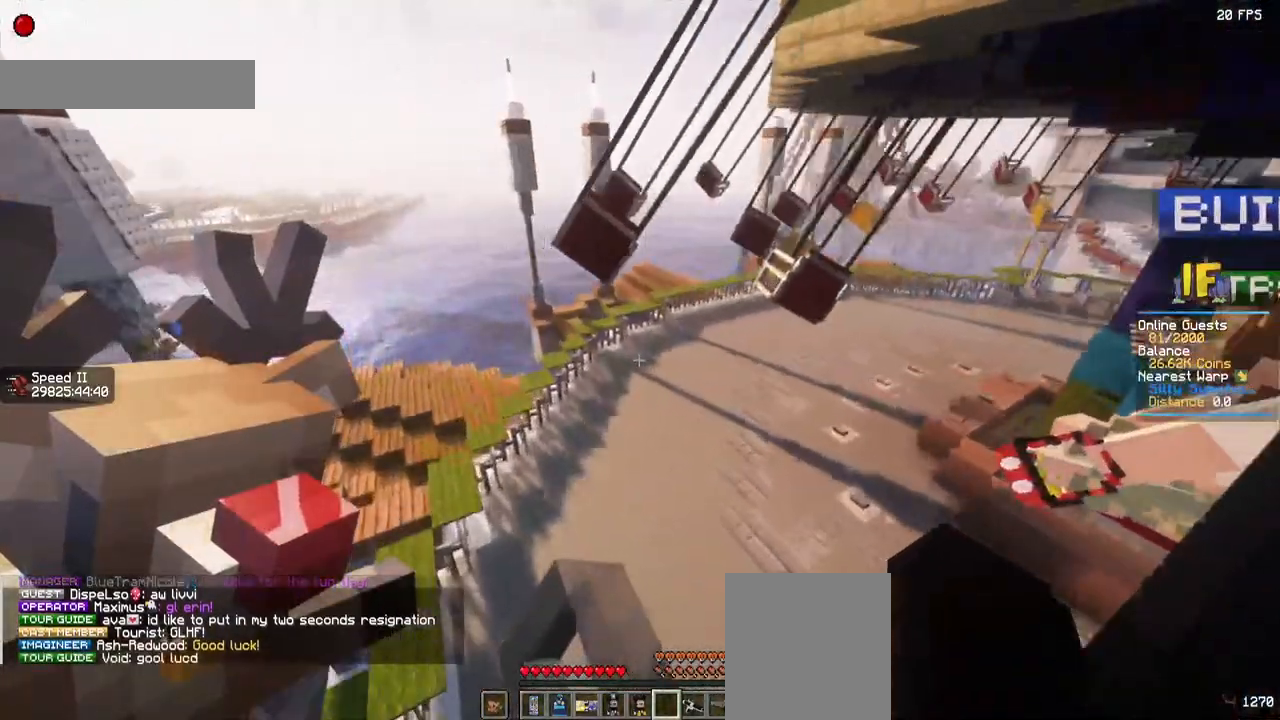
{"keys": [], "mouse": [], "events": []}
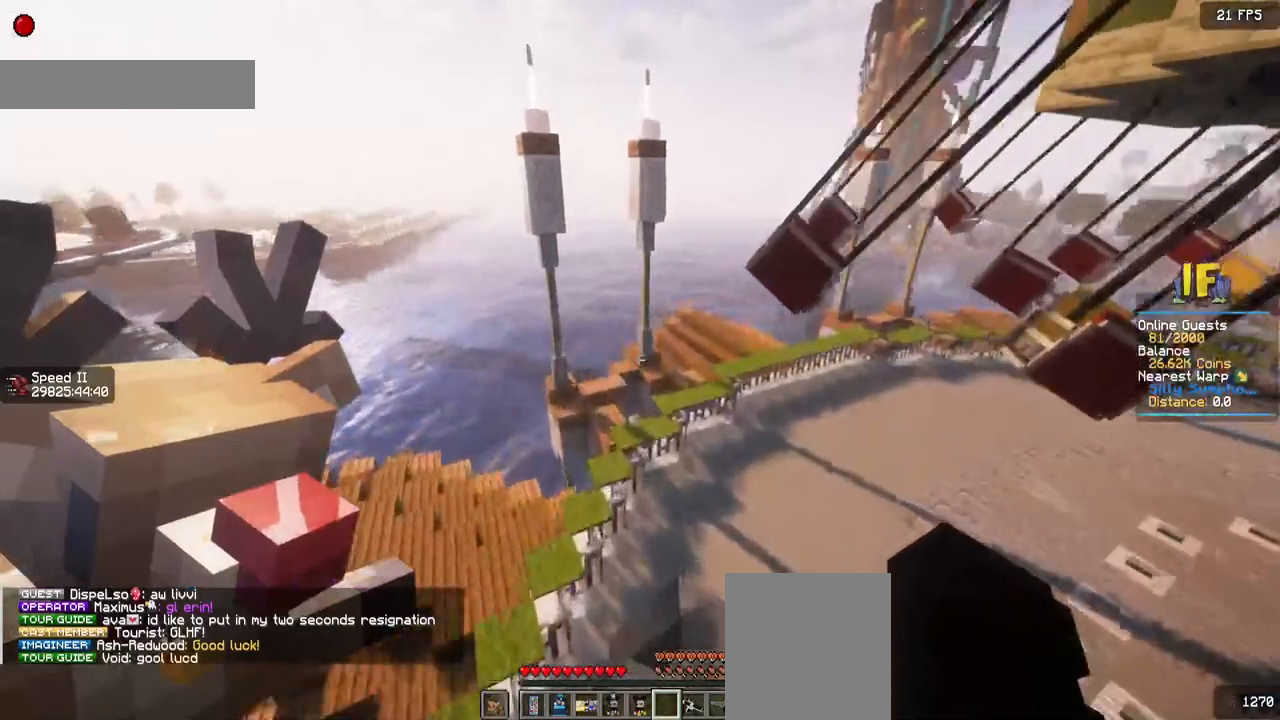
{"keys": [], "mouse": [], "events": []}
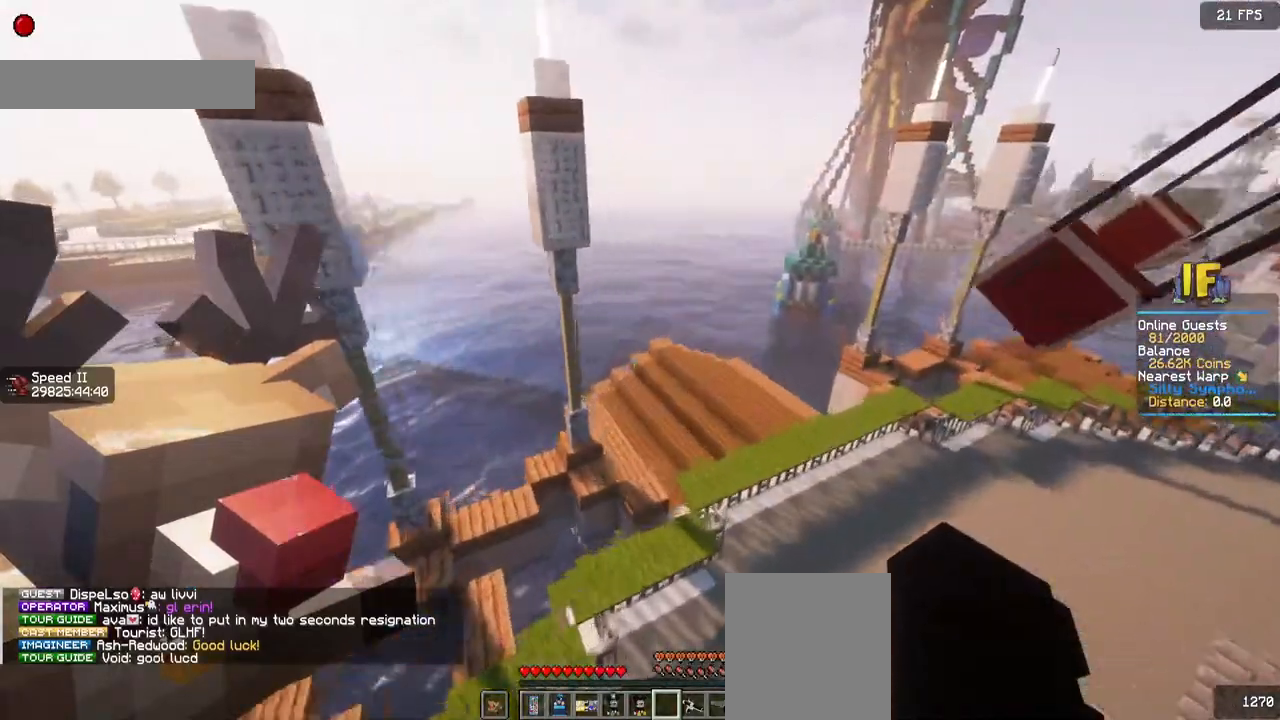
{"keys": [], "mouse": [], "events": []}
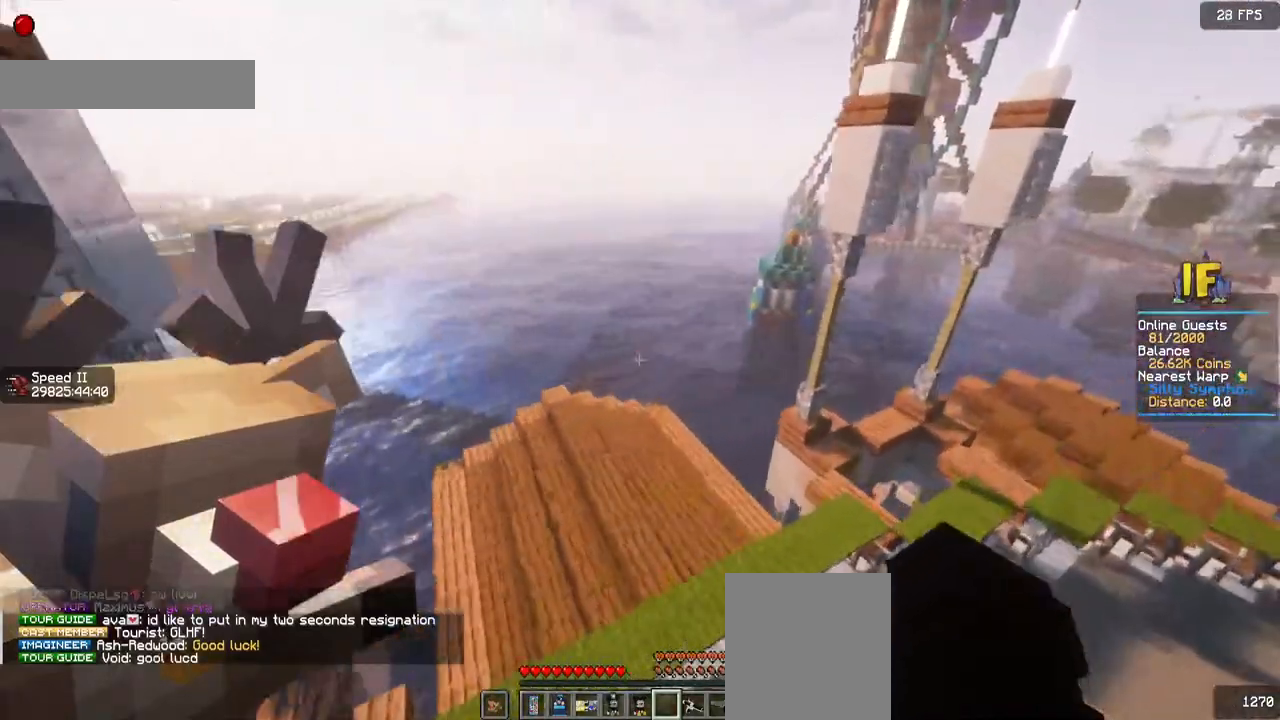
{"keys": [], "mouse": [], "events": []}